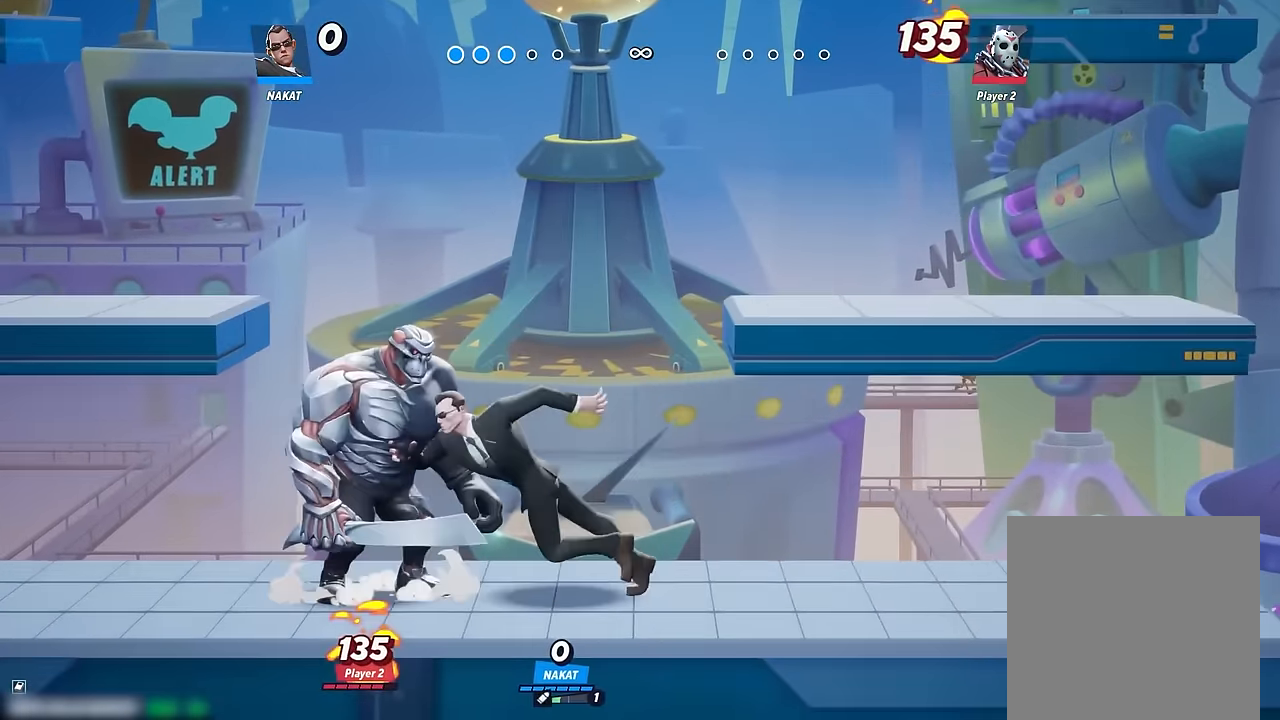
Gameplay with a controller (Xbox layout); each line is a JSON object with the inputs held at the frame after it (dt_ms = milliseconds from this image to that frame). "events" lists button and stick changes between this image and that frame as [ms after this image, input, new state], when the widget could be followed in between. Not read: HOME.
{"dt_ms": 500, "buttons": [], "left_stick": "down-right", "right_stick": "center", "events": [[50, "A", "down"], [100, "A", "up"], [350, "left_stick", "down"], [467, "left_stick", "down-right"]]}
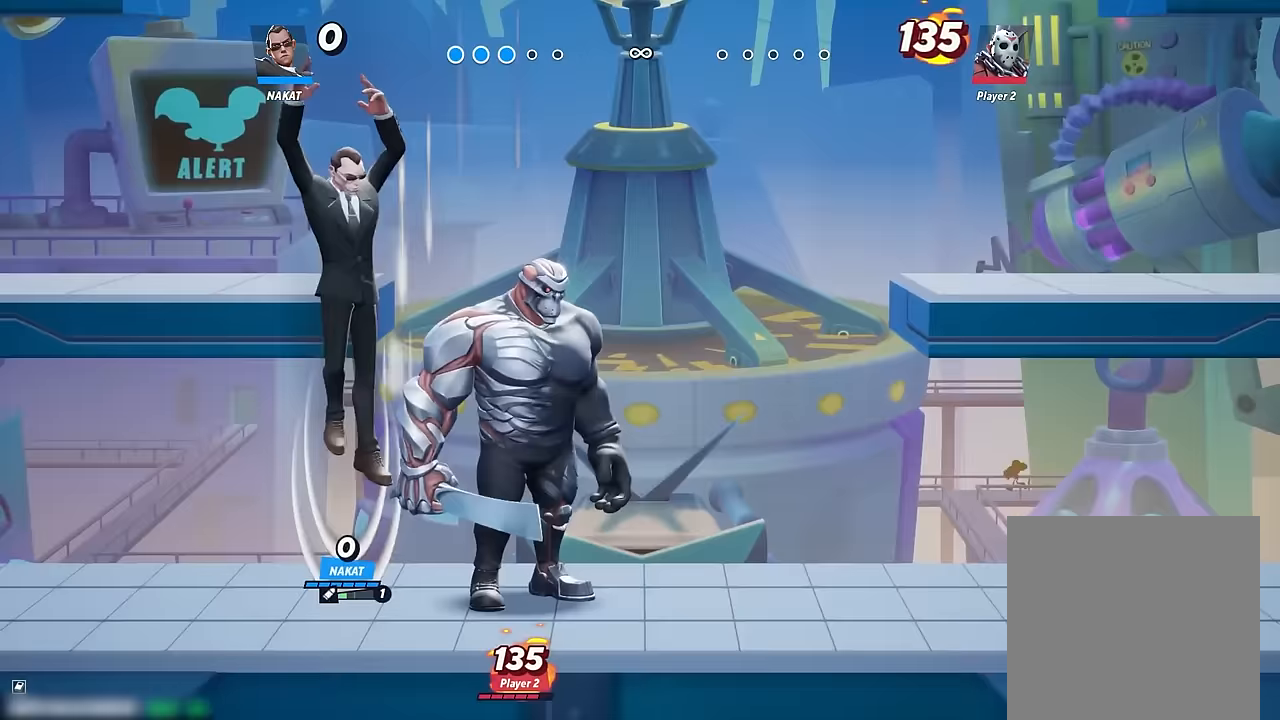
{"dt_ms": 500, "buttons": [], "left_stick": "center", "right_stick": "center", "events": [[350, "left_stick", "center"]]}
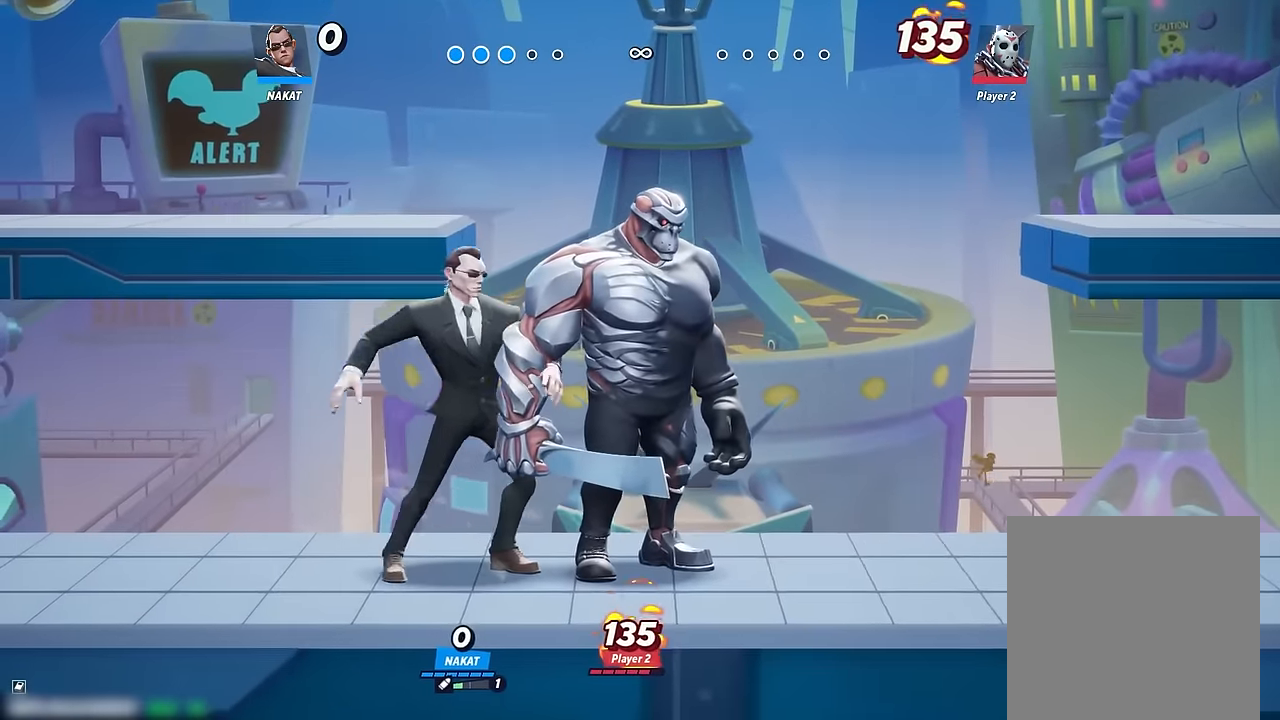
{"dt_ms": 500, "buttons": [], "left_stick": "center", "right_stick": "center", "events": []}
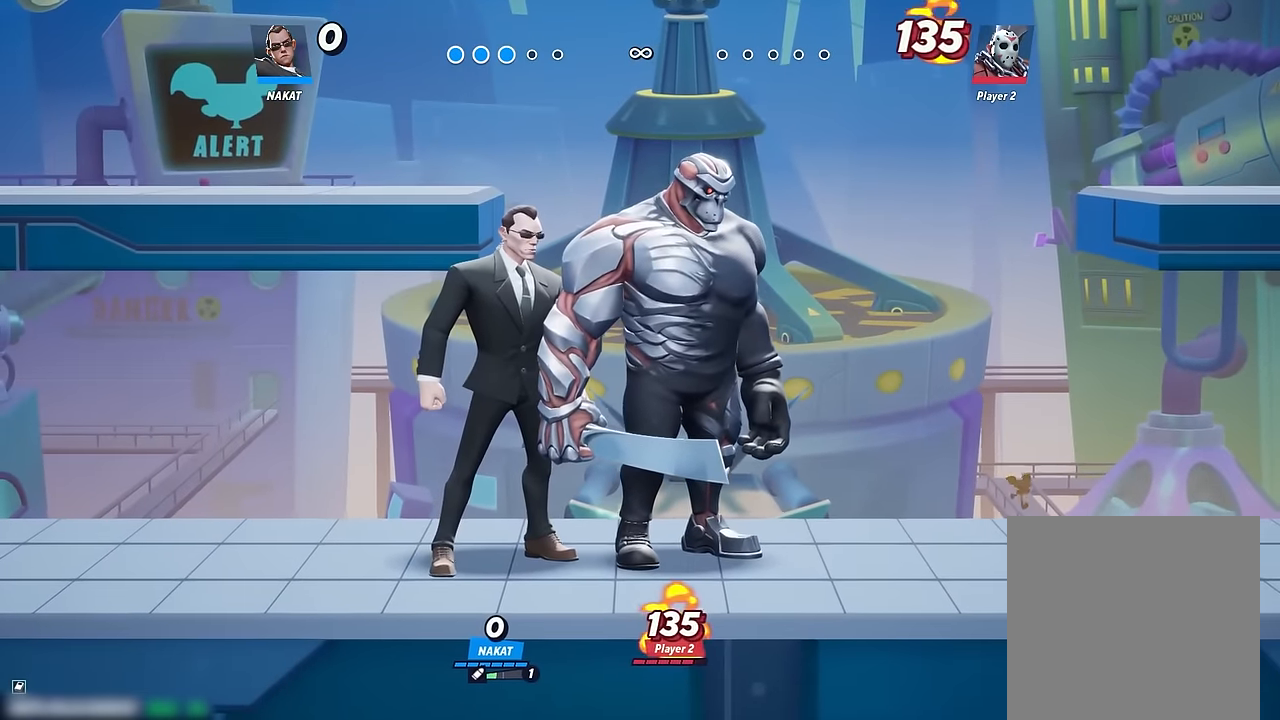
{"dt_ms": 500, "buttons": [], "left_stick": "center", "right_stick": "center", "events": []}
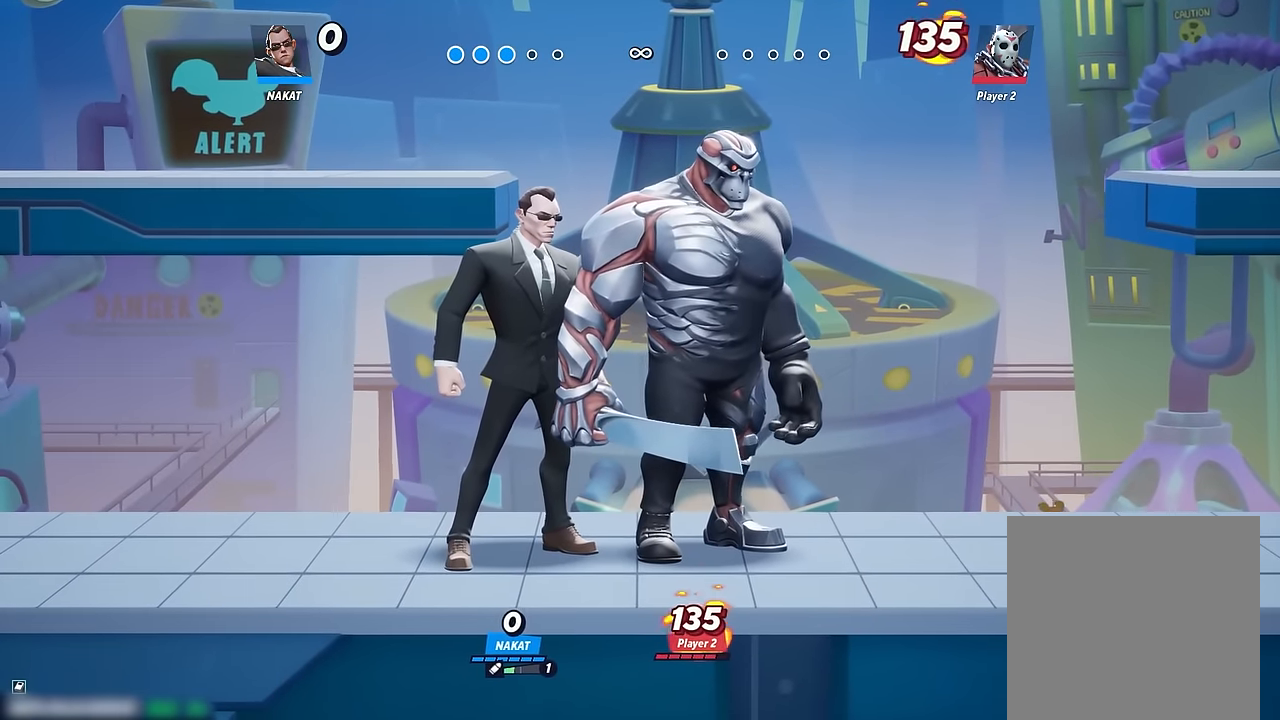
{"dt_ms": 500, "buttons": [], "left_stick": "center", "right_stick": "center", "events": []}
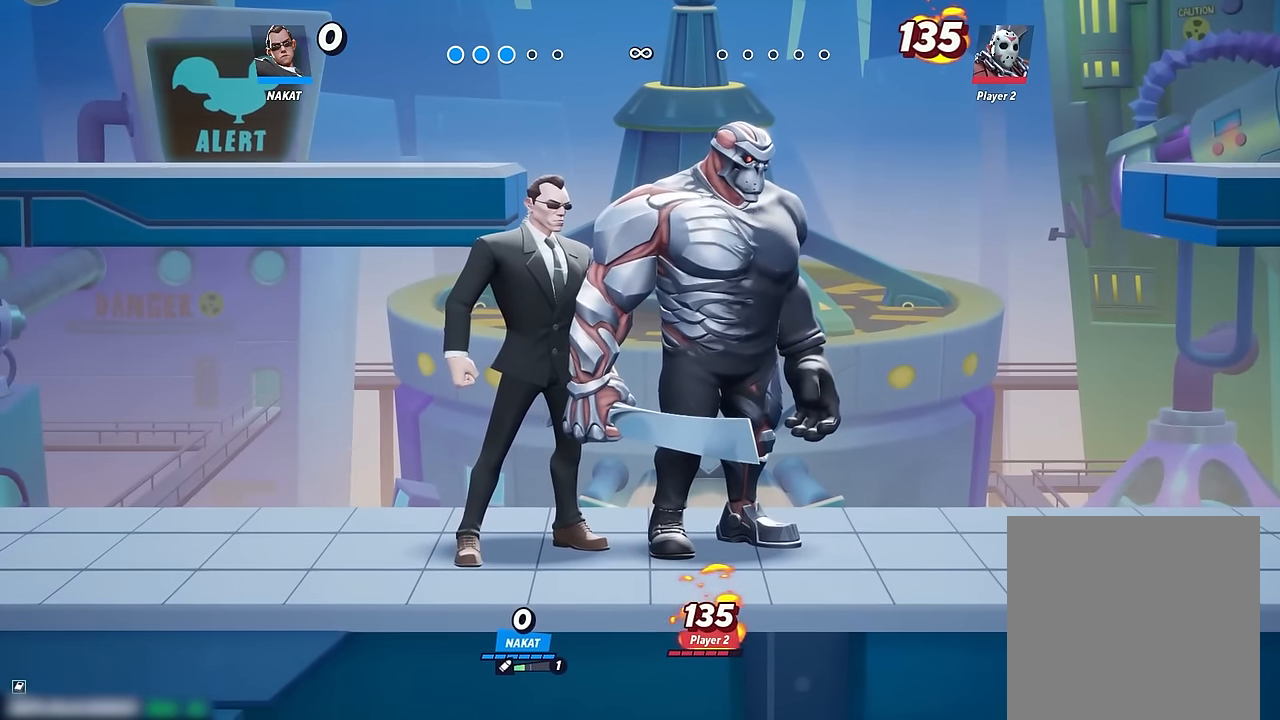
{"dt_ms": 500, "buttons": [], "left_stick": "center", "right_stick": "center", "events": []}
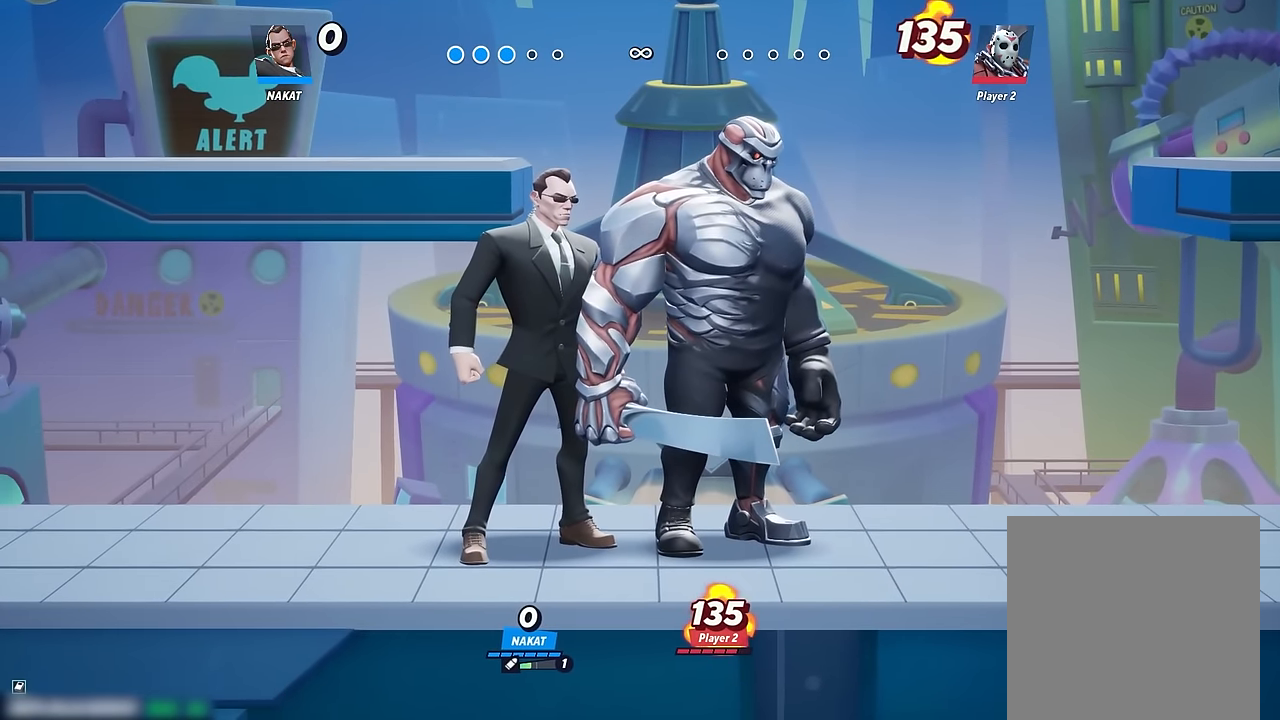
{"dt_ms": 500, "buttons": [], "left_stick": "center", "right_stick": "center", "events": []}
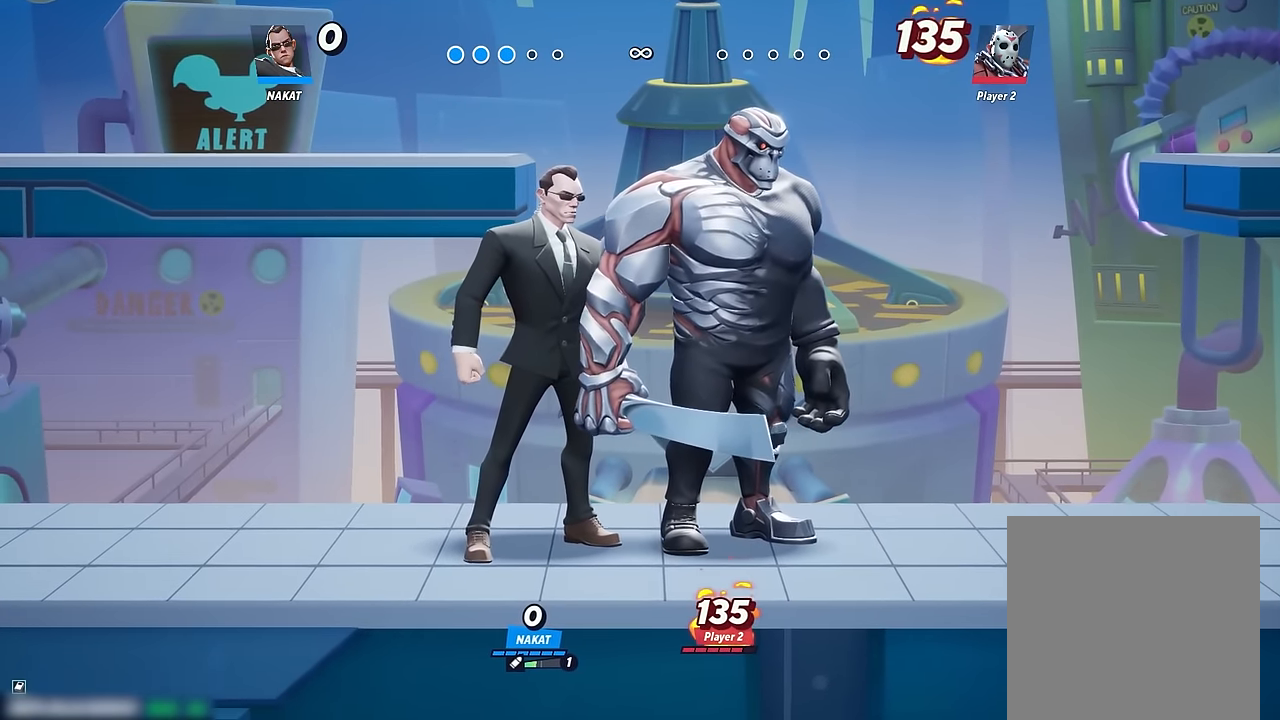
{"dt_ms": 1000, "buttons": [], "left_stick": "right", "right_stick": "center", "events": [[317, "left_stick", "right"], [516, "left_stick", "center"], [783, "left_stick", "left"], [1000, "left_stick", "right"]]}
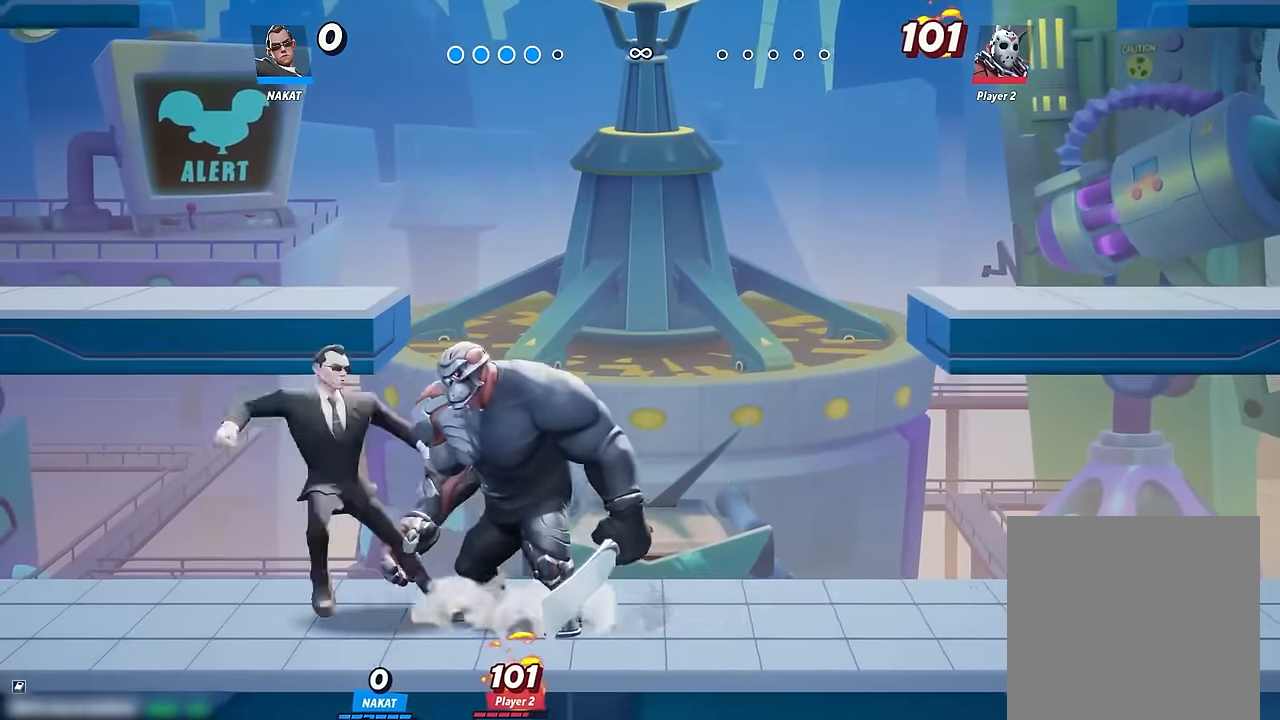
{"dt_ms": 500, "buttons": ["A"], "left_stick": "center", "right_stick": "center", "events": [[166, "left_stick", "center"], [416, "A", "down"]]}
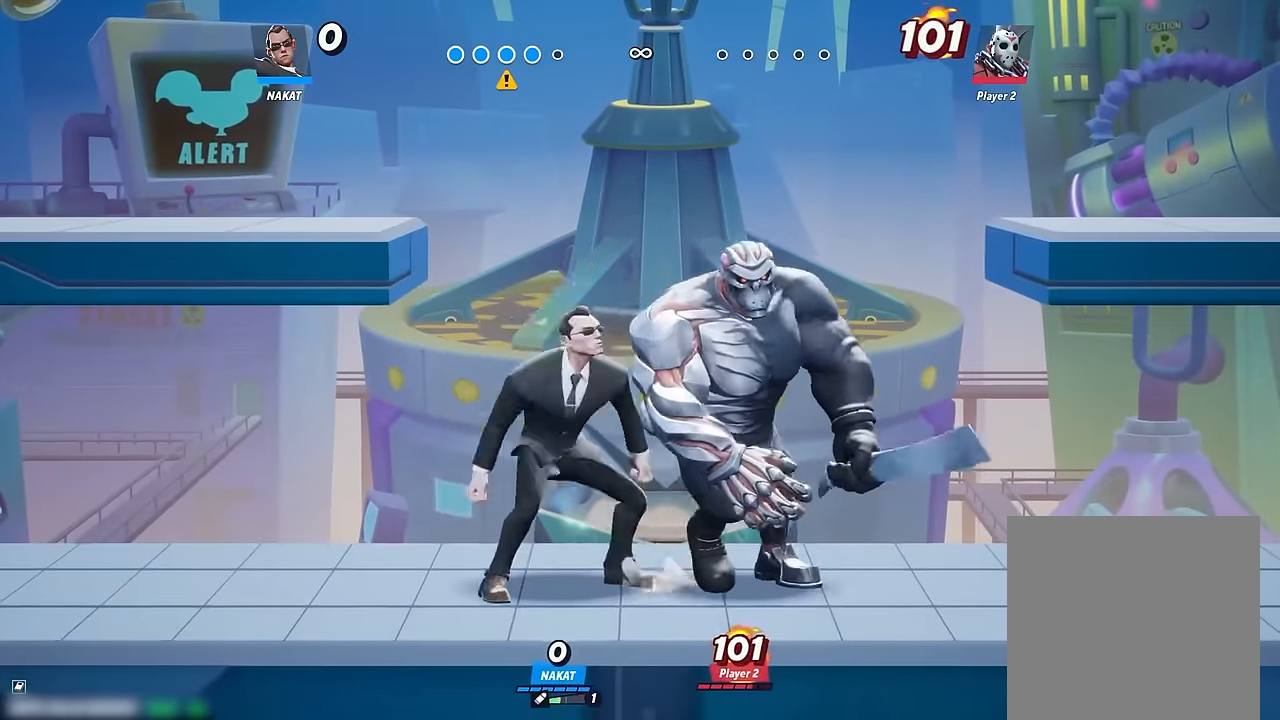
{"dt_ms": 500, "buttons": [], "left_stick": "center", "right_stick": "center", "events": [[150, "A", "up"], [433, "right_stick", "down"], [500, "right_stick", "center"]]}
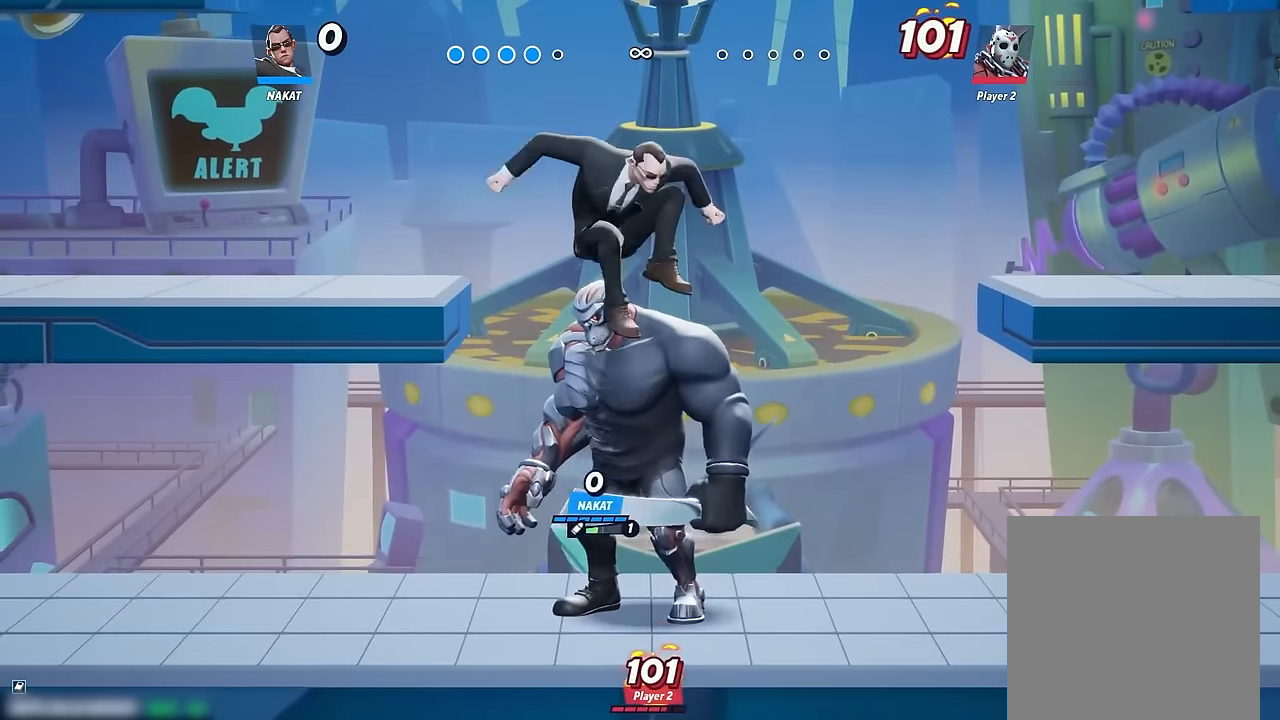
{"dt_ms": 500, "buttons": [], "left_stick": "center", "right_stick": "center", "events": []}
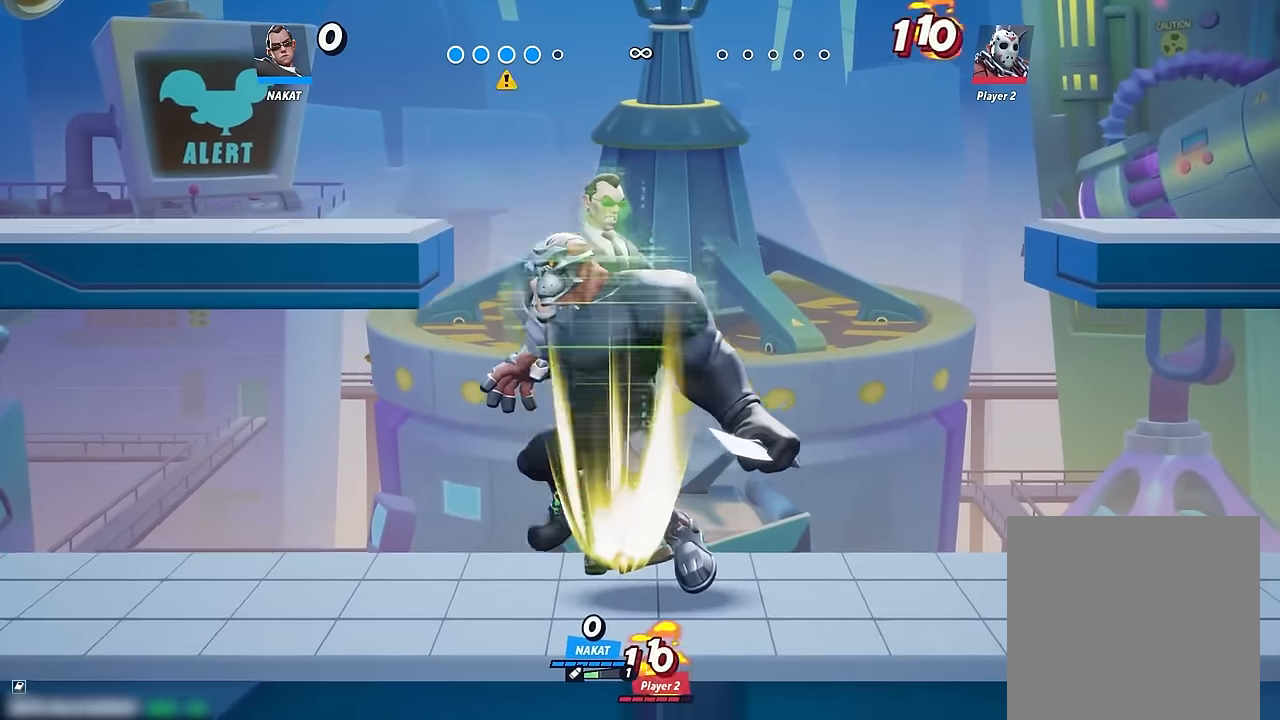
{"dt_ms": 500, "buttons": ["A"], "left_stick": "center", "right_stick": "center", "events": [[283, "A", "down"]]}
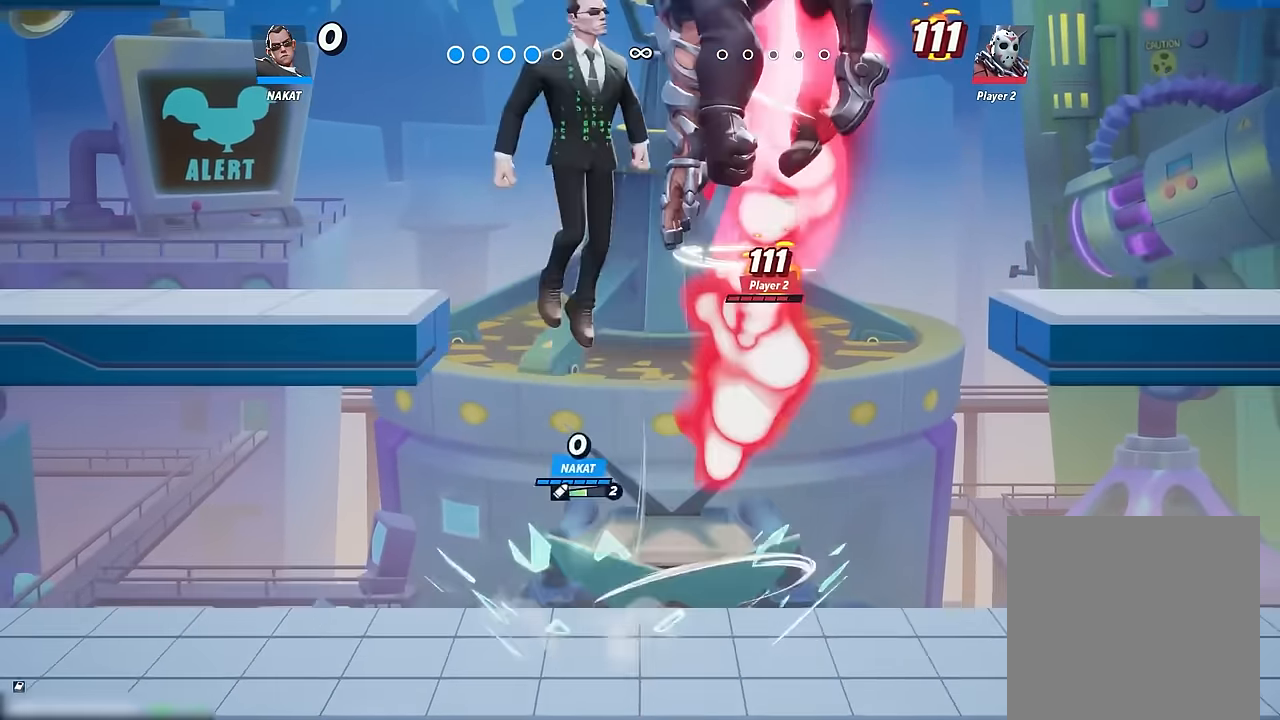
{"dt_ms": 500, "buttons": ["Y"], "left_stick": "center", "right_stick": "center", "events": [[116, "A", "up"], [316, "Y", "down"]]}
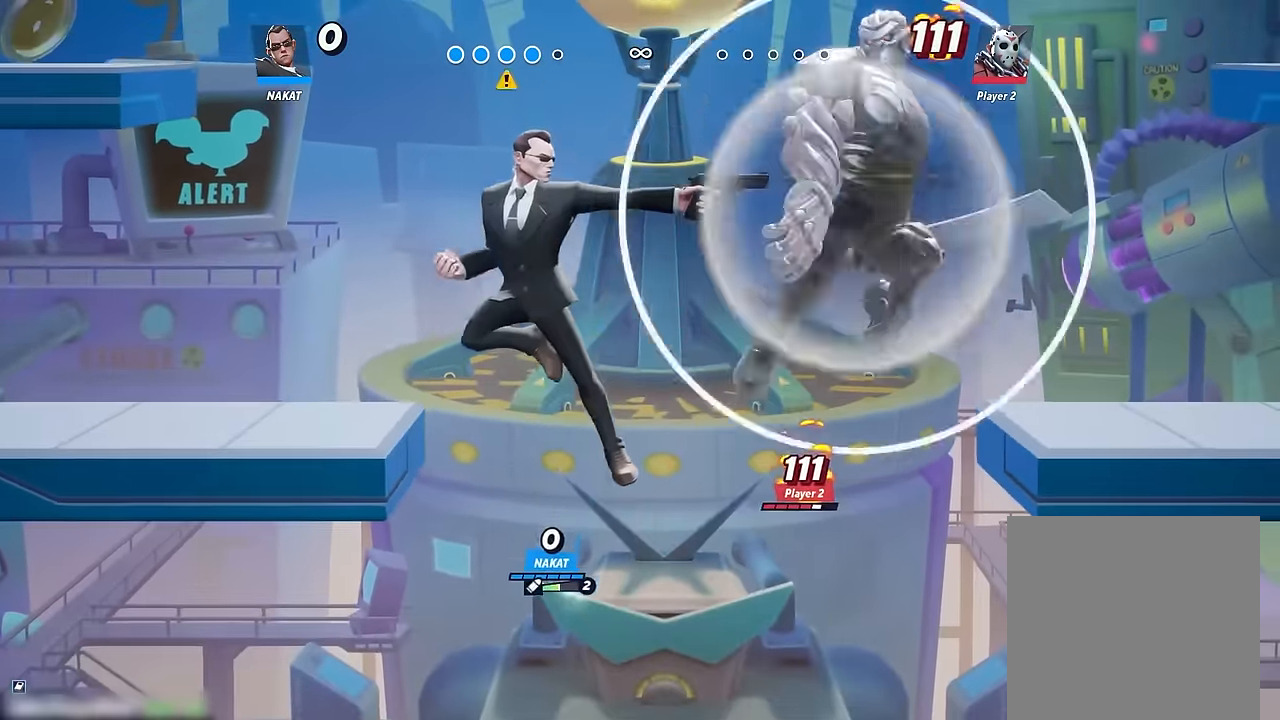
{"dt_ms": 500, "buttons": [], "left_stick": "up", "right_stick": "center", "events": [[300, "left_stick", "up"], [333, "Y", "up"], [416, "L3", "down"], [500, "L3", "up"]]}
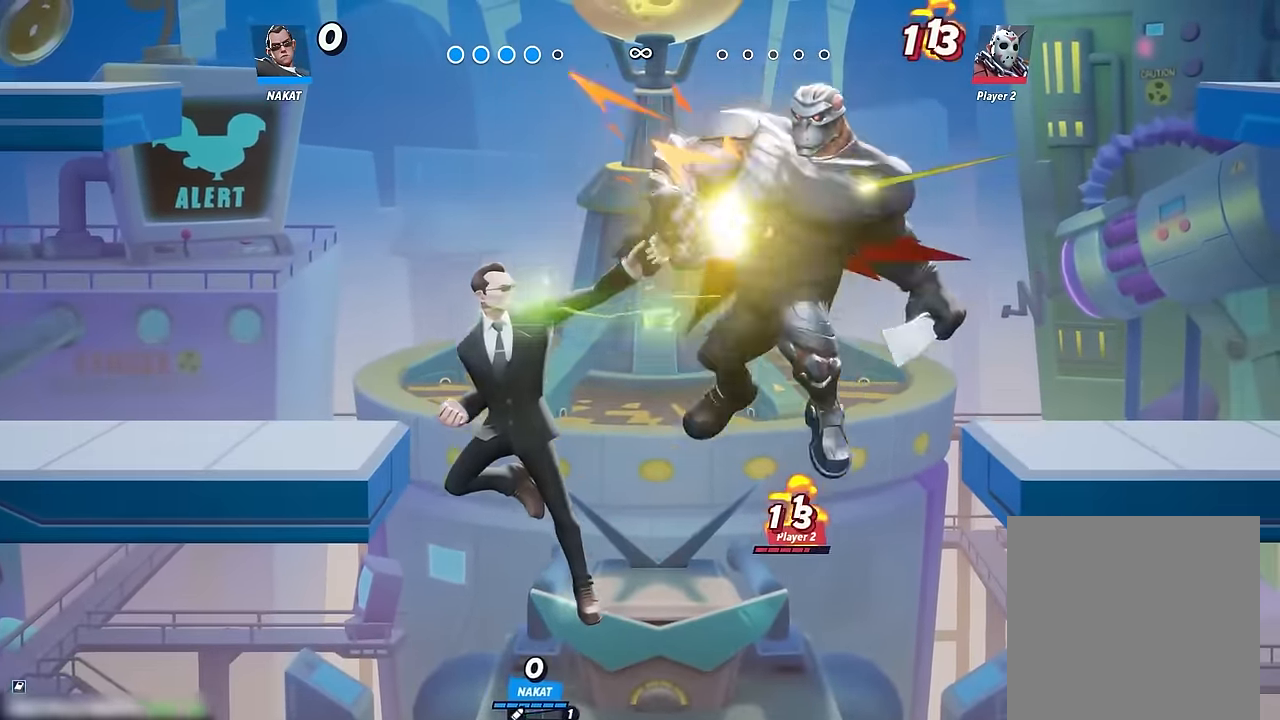
{"dt_ms": 1000, "buttons": [], "left_stick": "center", "right_stick": "center", "events": [[517, "left_stick", "center"]]}
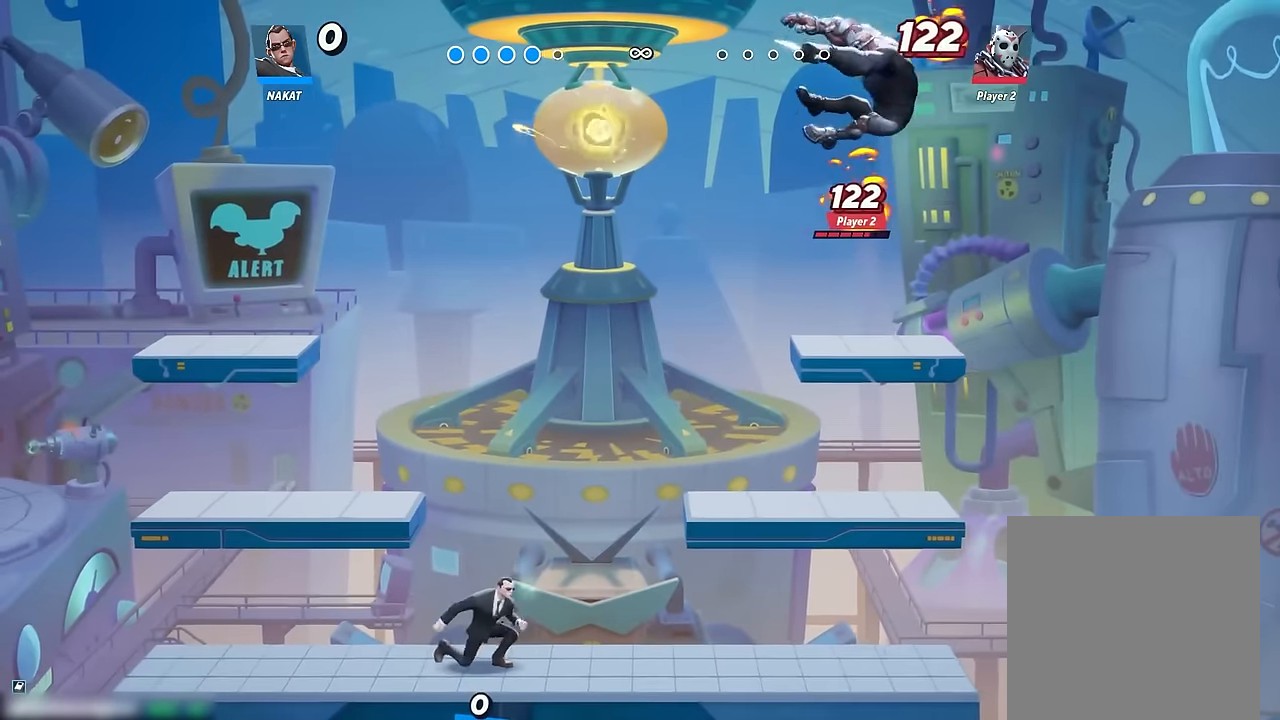
{"dt_ms": 500, "buttons": [], "left_stick": "right", "right_stick": "center", "events": [[200, "left_stick", "right"]]}
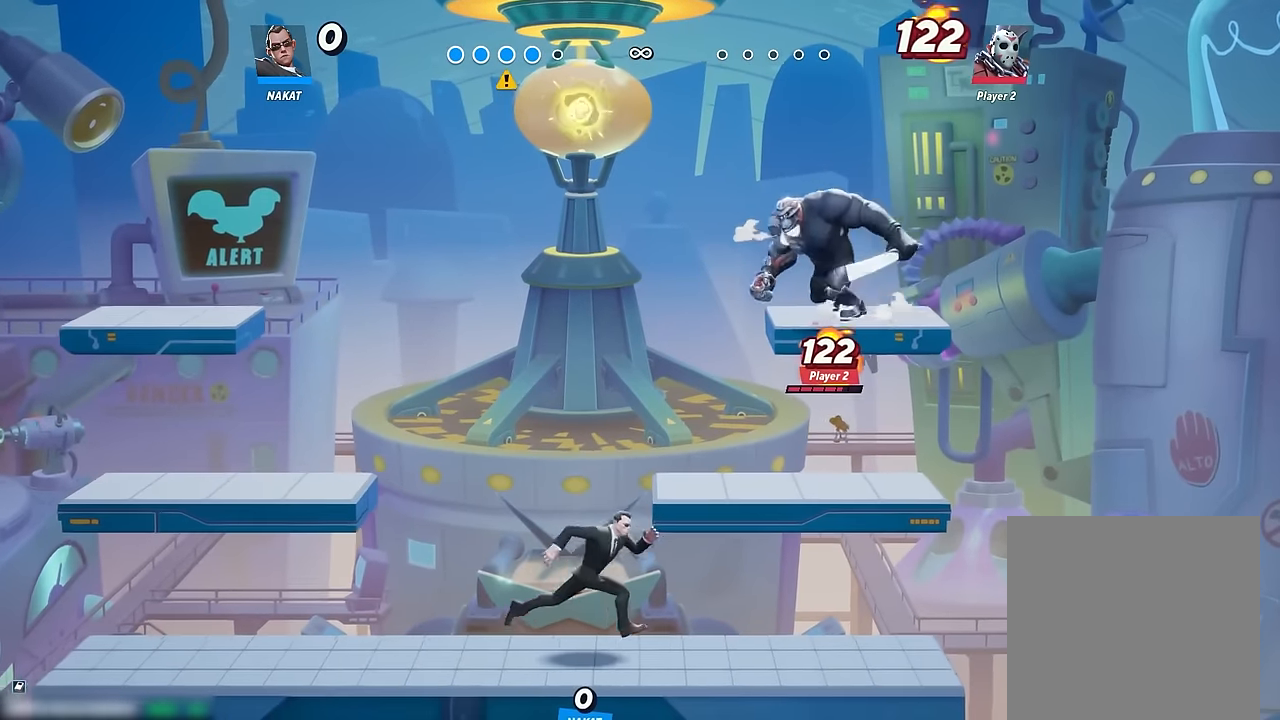
{"dt_ms": 500, "buttons": [], "left_stick": "left", "right_stick": "center", "events": [[217, "left_stick", "left"]]}
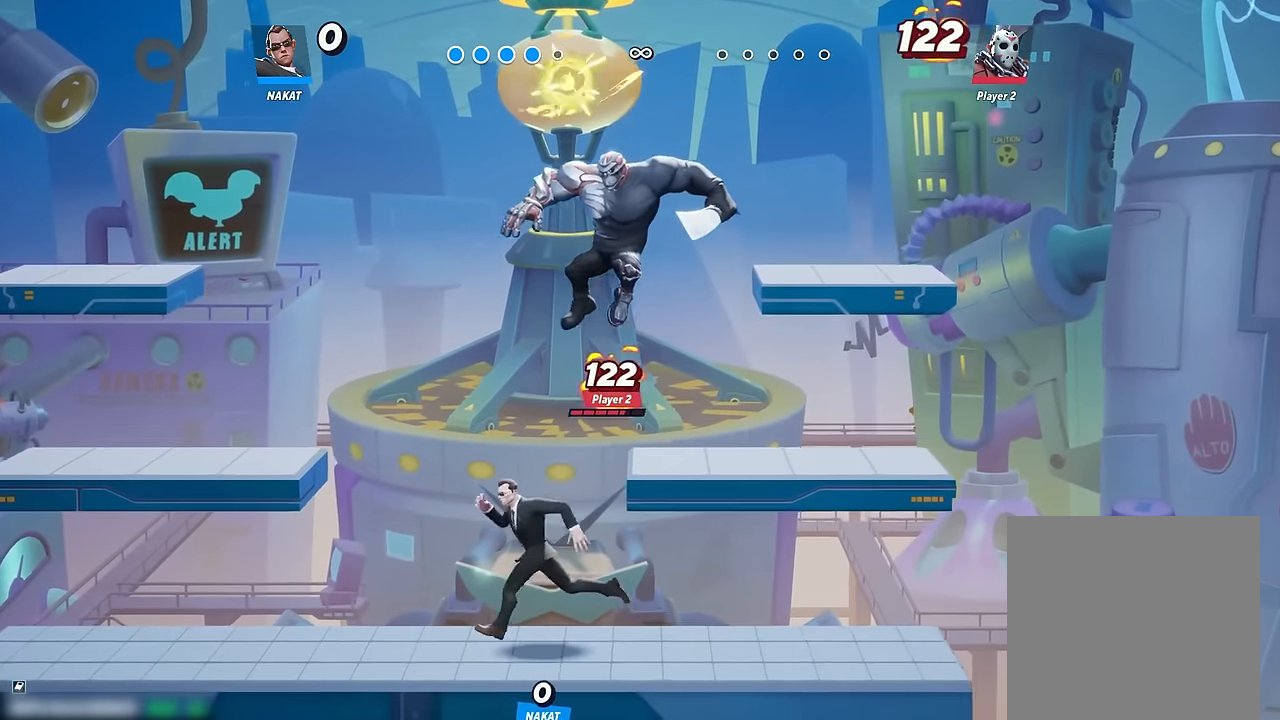
{"dt_ms": 500, "buttons": [], "left_stick": "right", "right_stick": "center", "events": [[200, "A", "down"], [300, "A", "up"], [317, "left_stick", "right"], [417, "A", "down"], [500, "A", "up"]]}
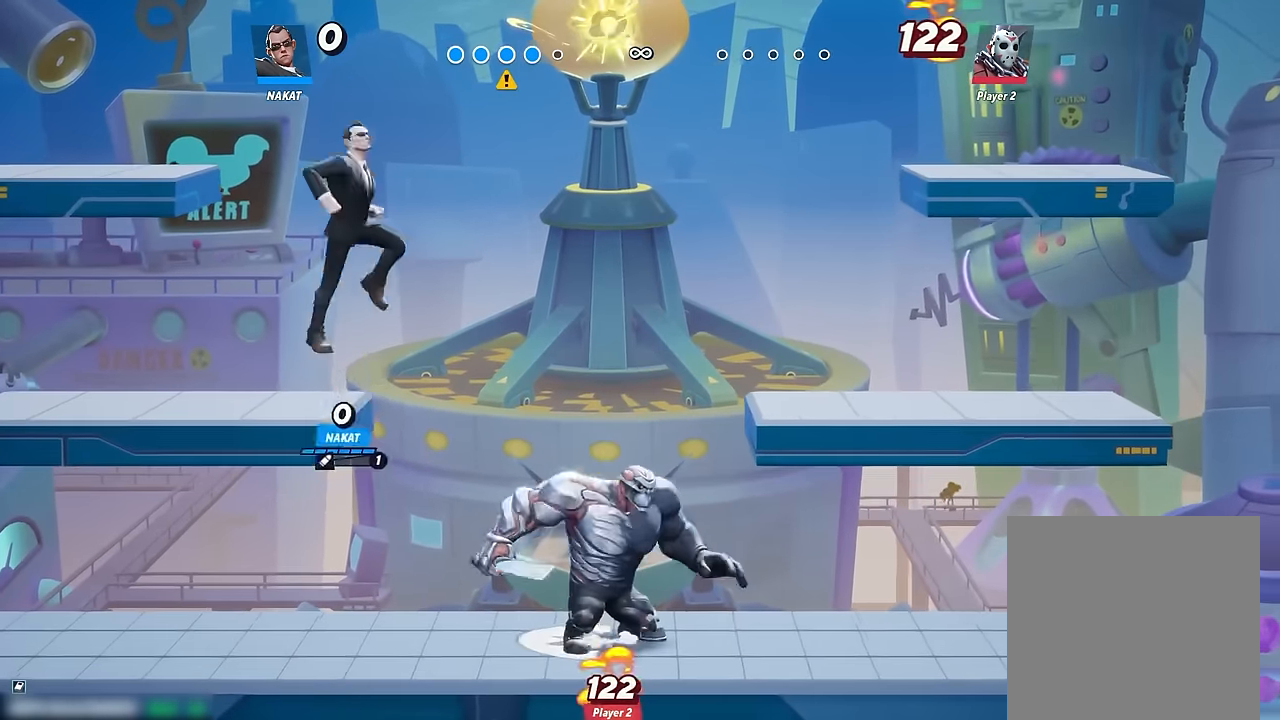
{"dt_ms": 500, "buttons": [], "left_stick": "center", "right_stick": "center", "events": [[17, "left_stick", "center"]]}
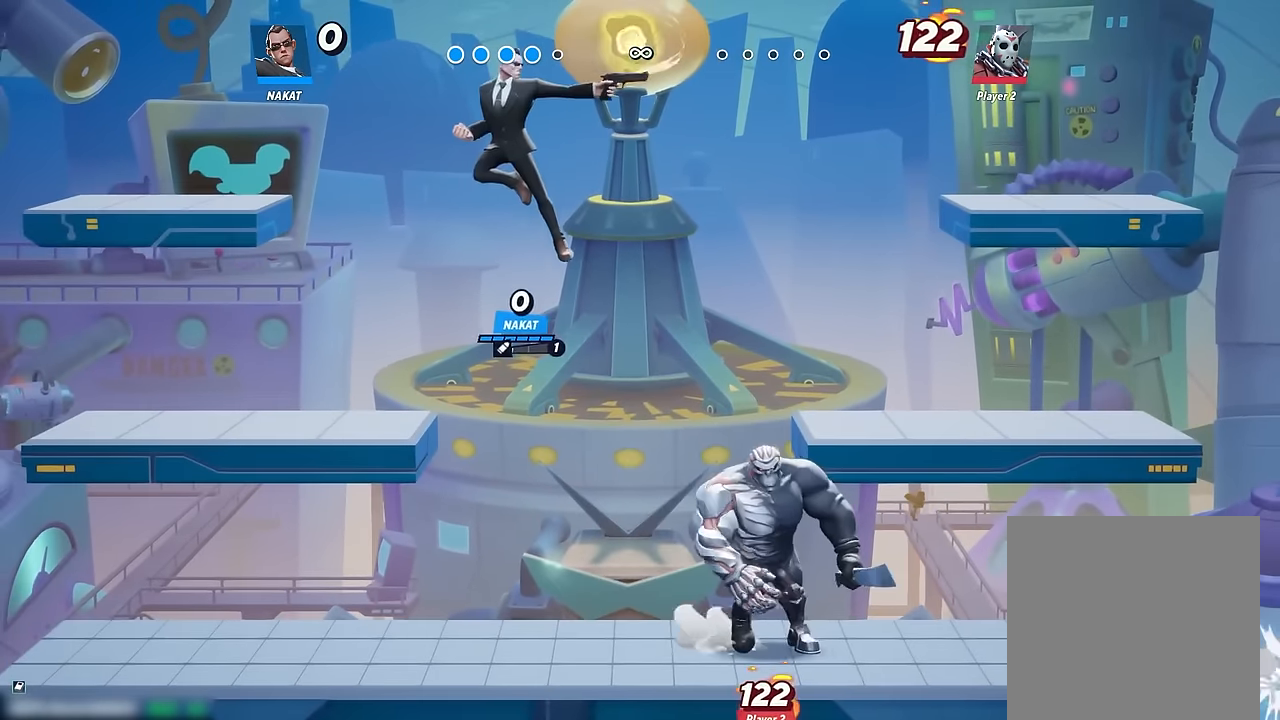
{"dt_ms": 500, "buttons": [], "left_stick": "center", "right_stick": "center", "events": []}
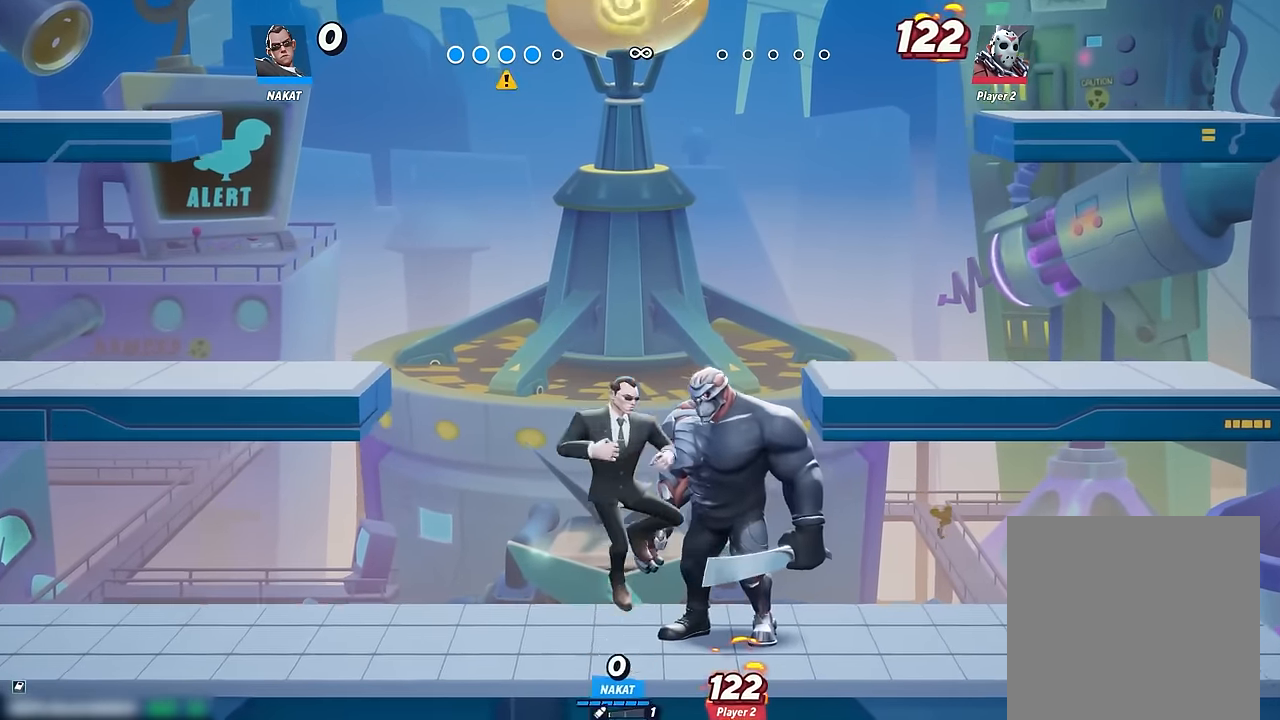
{"dt_ms": 500, "buttons": [], "left_stick": "center", "right_stick": "center", "events": [[50, "left_stick", "left"], [200, "A", "down"], [300, "A", "up"], [317, "left_stick", "right"], [384, "A", "down"], [450, "A", "up"], [484, "left_stick", "center"]]}
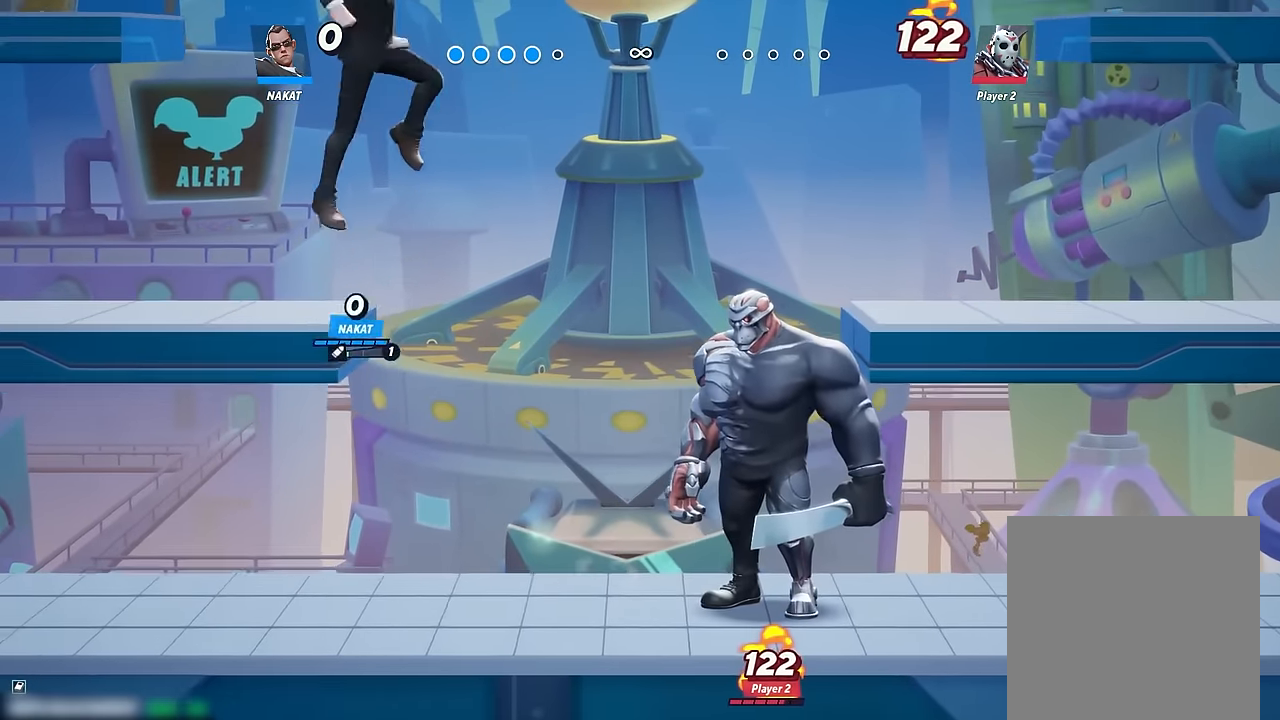
{"dt_ms": 500, "buttons": ["Y"], "left_stick": "down-right", "right_stick": "center", "events": [[50, "Y", "down"], [117, "left_stick", "down-right"]]}
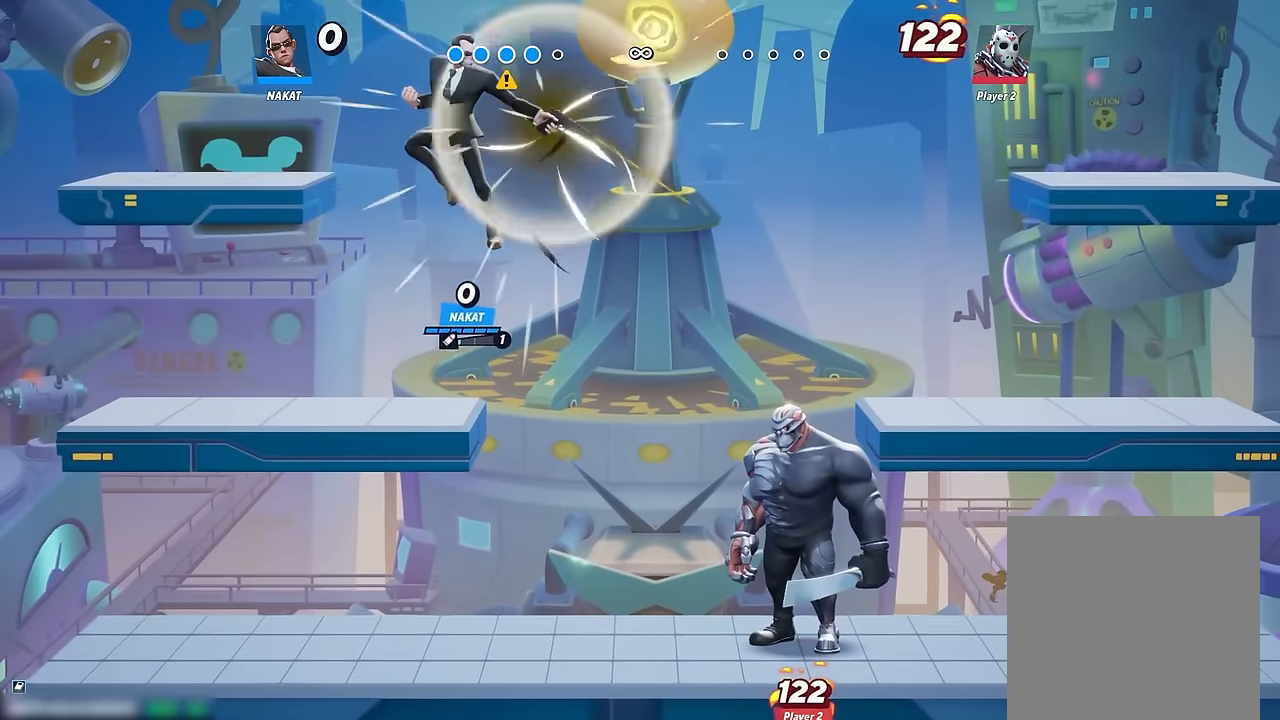
{"dt_ms": 500, "buttons": ["Y"], "left_stick": "down-left", "right_stick": "center", "events": [[67, "left_stick", "down"], [434, "left_stick", "down-left"]]}
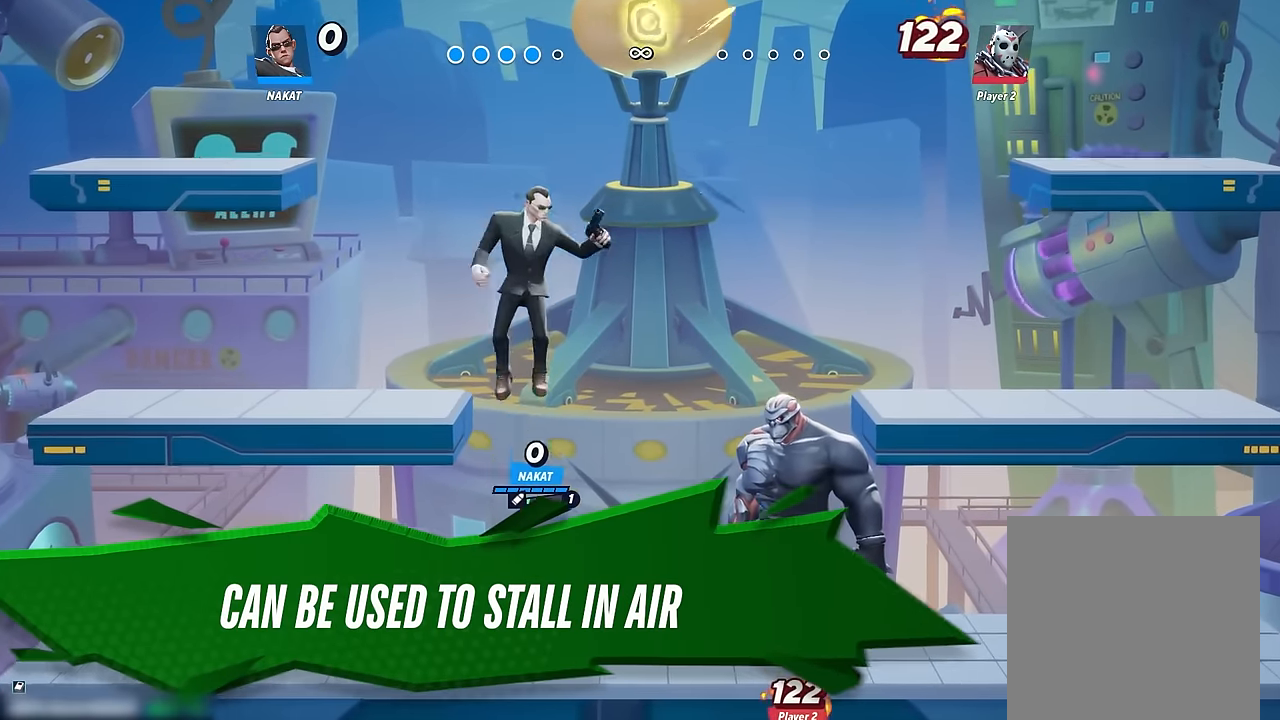
{"dt_ms": 500, "buttons": [], "left_stick": "right", "right_stick": "center", "events": [[50, "left_stick", "left"], [134, "Y", "up"], [384, "left_stick", "center"], [417, "A", "down"], [434, "left_stick", "right"], [500, "A", "up"]]}
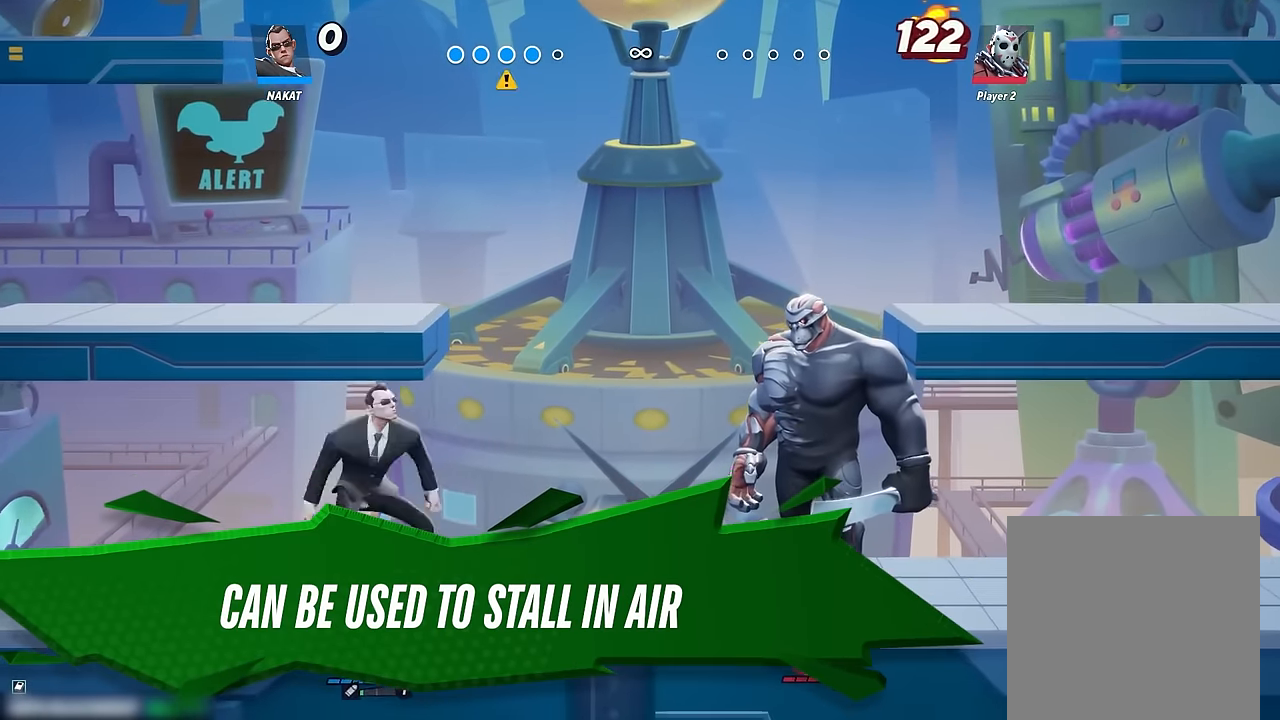
{"dt_ms": 500, "buttons": [], "left_stick": "center", "right_stick": "center", "events": [[84, "A", "down"], [150, "left_stick", "center"], [167, "A", "up"], [284, "left_stick", "left"], [500, "left_stick", "center"]]}
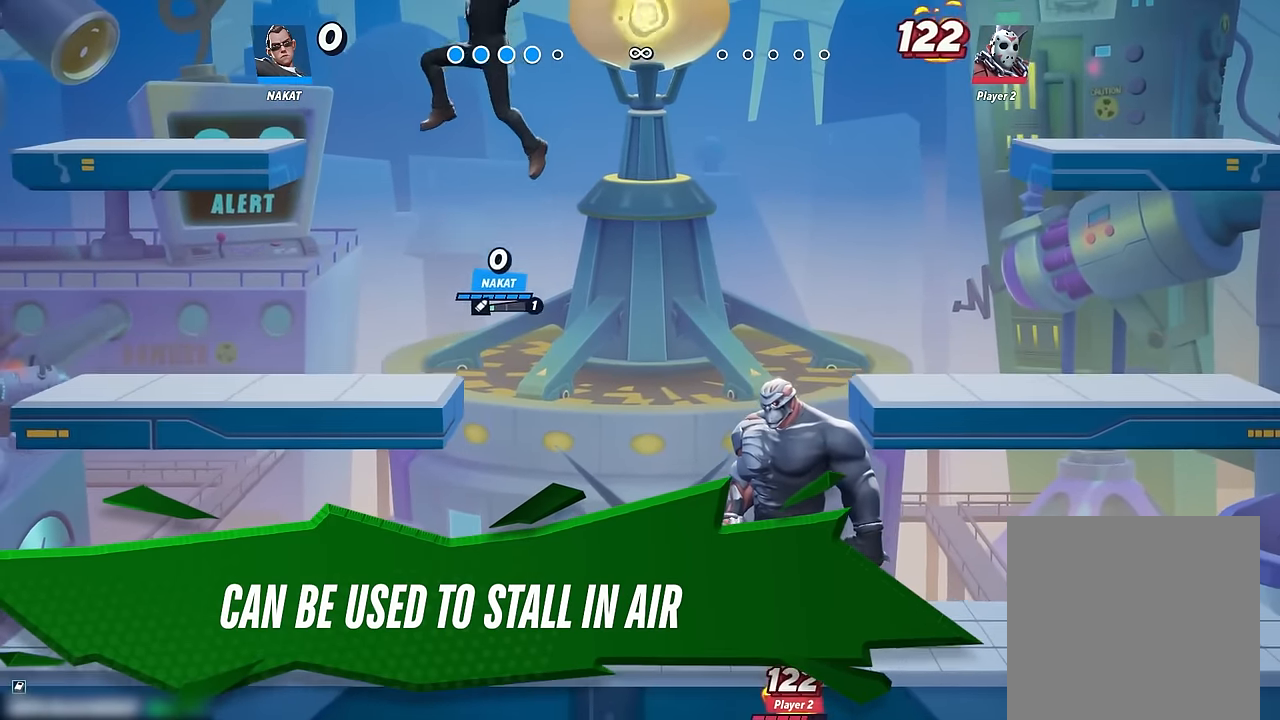
{"dt_ms": 500, "buttons": ["Y"], "left_stick": "down", "right_stick": "center", "events": [[17, "left_stick", "right"], [167, "left_stick", "center"], [200, "Y", "down"], [284, "left_stick", "down-right"], [350, "left_stick", "down"]]}
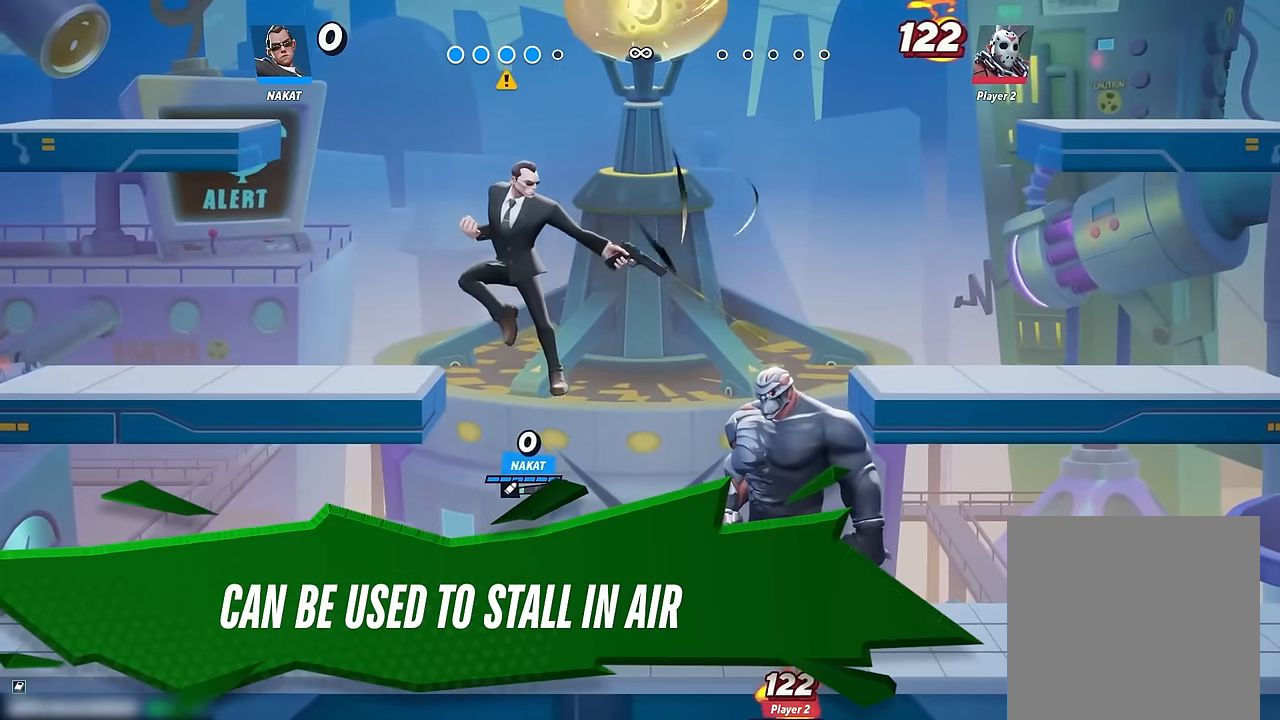
{"dt_ms": 500, "buttons": ["Y"], "left_stick": "down", "right_stick": "center", "events": []}
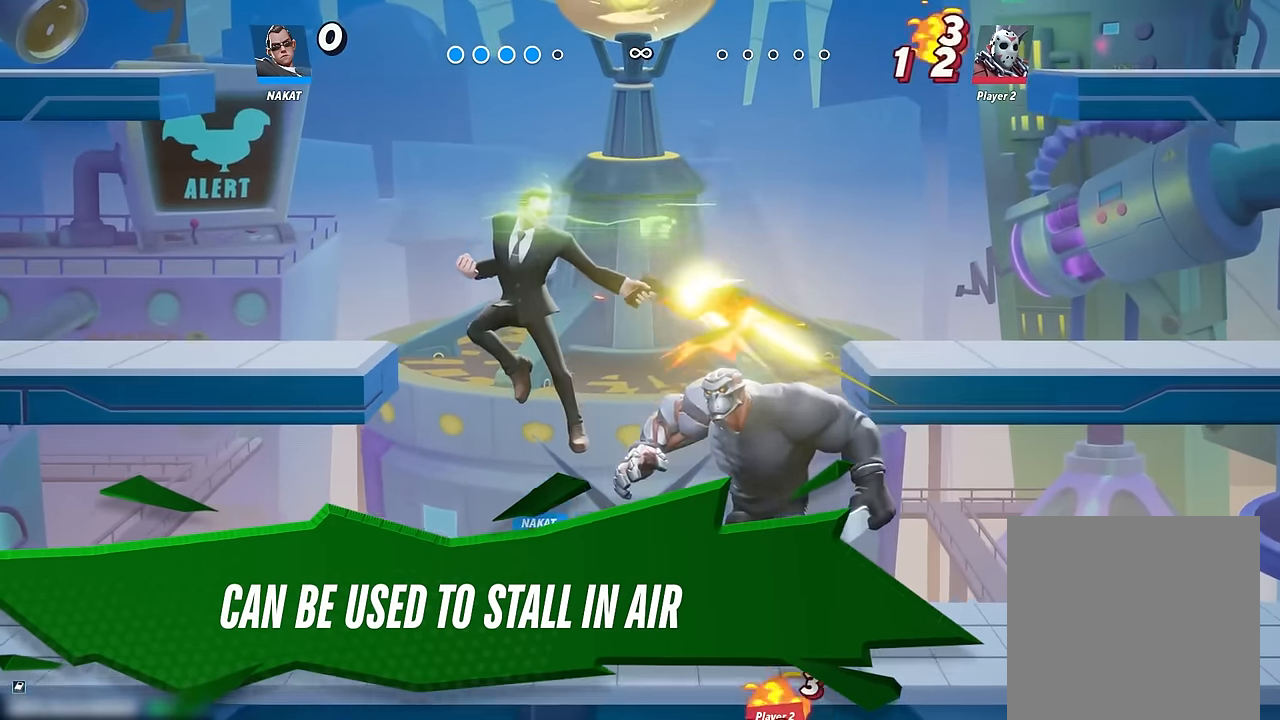
{"dt_ms": 500, "buttons": [], "left_stick": "center", "right_stick": "center", "events": [[267, "Y", "up"], [300, "left_stick", "center"]]}
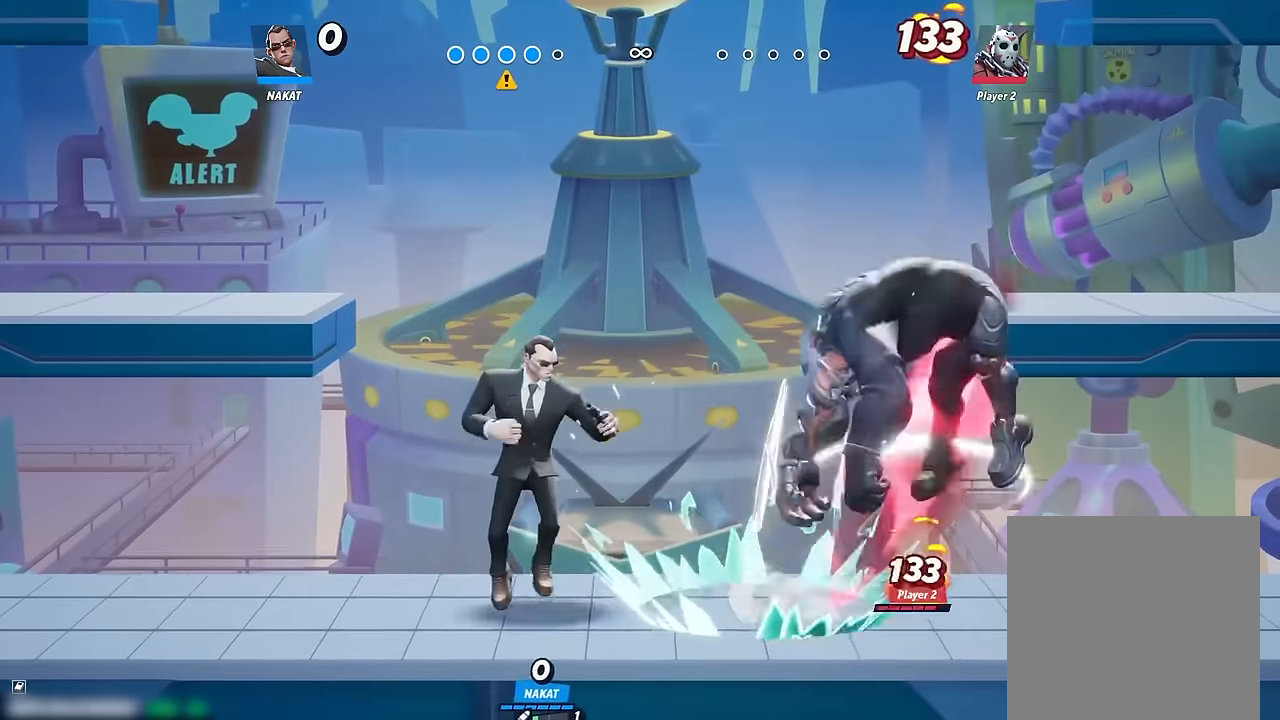
{"dt_ms": 500, "buttons": [], "left_stick": "right", "right_stick": "center", "events": [[184, "left_stick", "left"], [417, "left_stick", "right"]]}